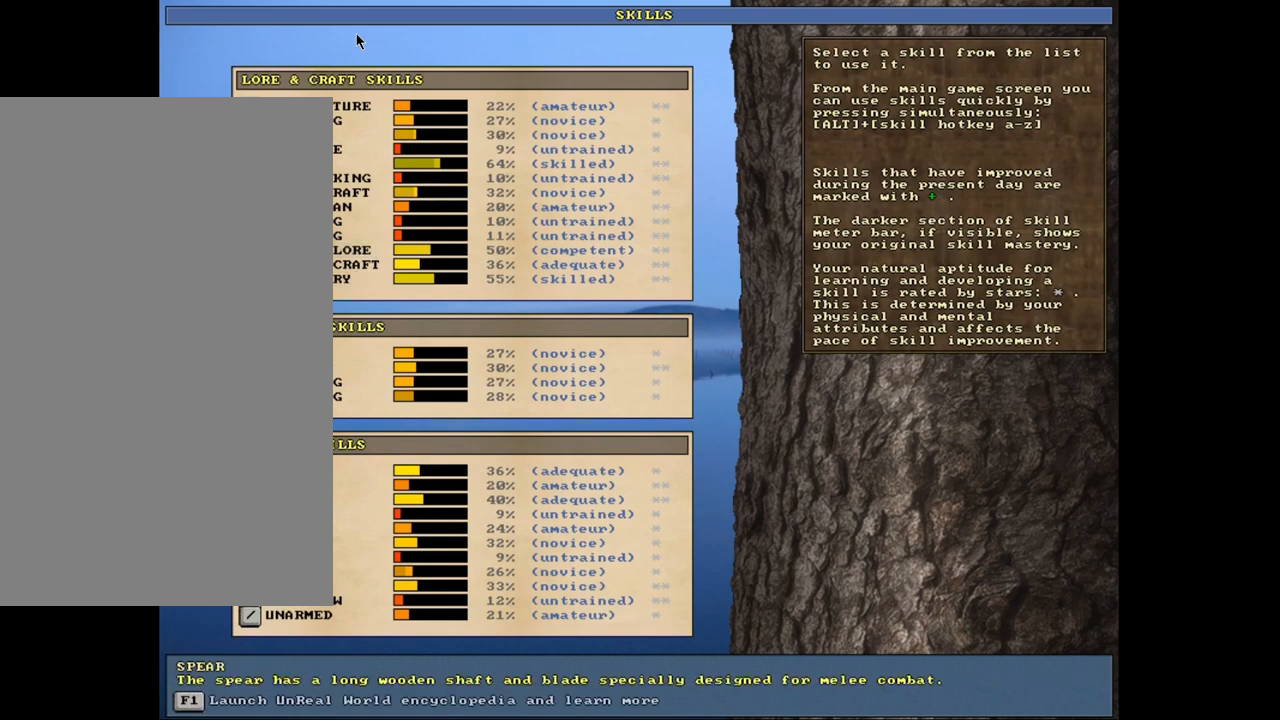
Gameplay with keyboard and mouse; each line is a JSON object with the keys and mouse buttons held at the frame after it. "events" lists presses ("down") and releases ("up") of ".", "/", "0", "1", "2", "3", "4", "5", "6", "7", "8", "9", "a", "alt_l", "alt_r", "b", "backslash", "backspace", "c", "caps_lock", "comma", "ctrl_l", "ctrl_r", "d", "down", "e", "equals", "escape", "f", "f1", "f10", "f11", "f12", "f2", "f3", "f4", "f5", "f6", "f7", "f8", "f9", "g", "h", "i", "j", "k", "l", "lbracket", "left", "m", "minus", "n", "num0", "num1", "num2", "num3", "num4", "num5", "num6", "num7", "num8", "num9", "o", "p", "q", "quote", "r", "rbracket", "return", "right", "s", "semicolon", "shift_l", "shift_r", "space", "super", "t", "tab", "tilde", "u", "up", "v", "w", "x", "y", "z", "mouse_left", "mouse_wheel", "mouse_right", "mouse_mb4" and "mouse_mb5" between this image and that frame as [ms after this image, input, new state], when the widget could be followed in between. "mouse_left", "mouse_wheel", "mouse_right", "mouse_mb4", "mouse_mb5" = the "left", "wheel", "right", "mb4", "mb5" buttons of the "mouse" list. No other keys are recorded. "wheel" means that the mouse wheel is clicked or scrolled. Mouse movement is not recorded. Not read: other_keys.
{"keys": [], "mouse": [], "events": []}
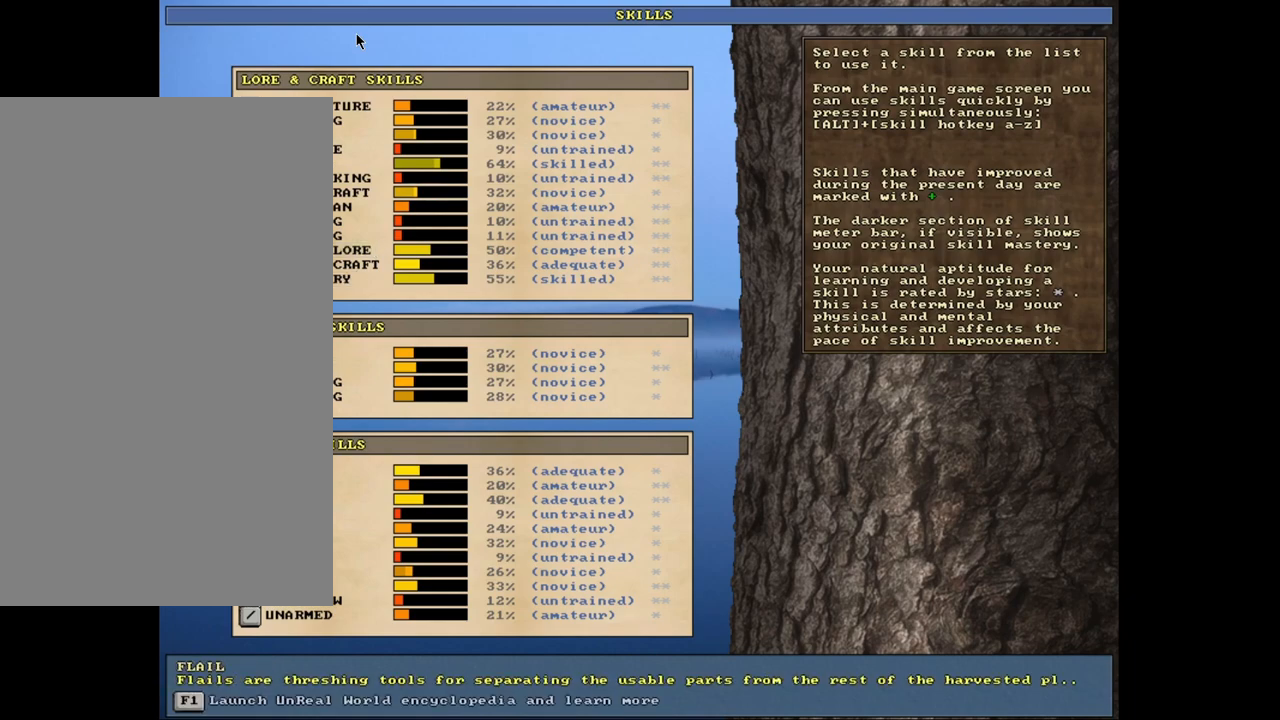
{"keys": [], "mouse": []}
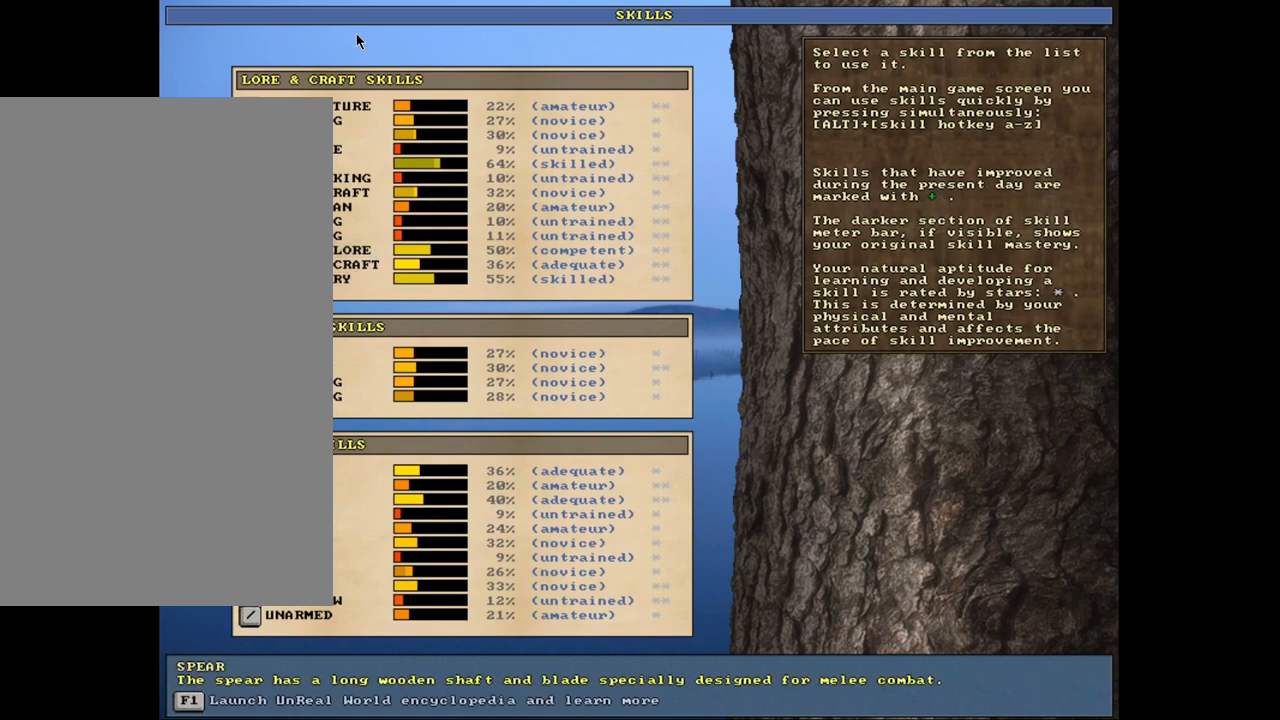
{"keys": [], "mouse": [], "events": [[367, "escape", "down"], [433, "escape", "up"]]}
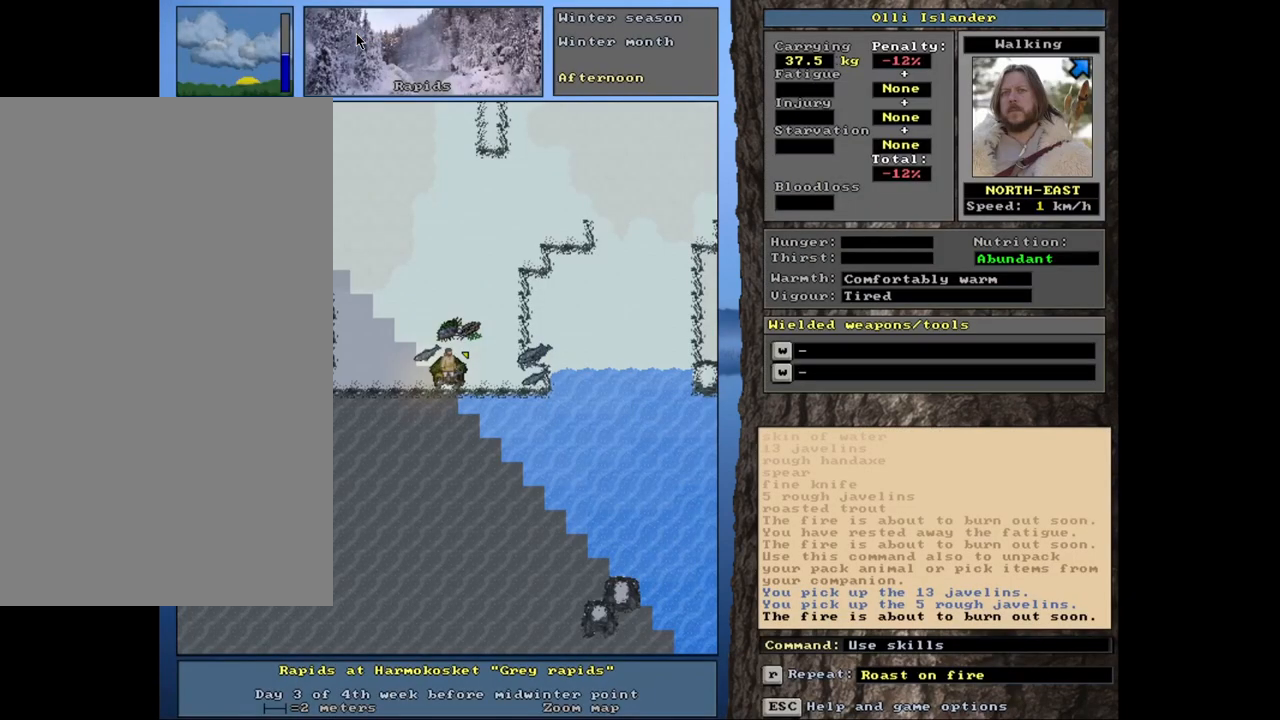
{"keys": [], "mouse": [], "events": [[283, "escape", "down"], [317, "escape", "up"]]}
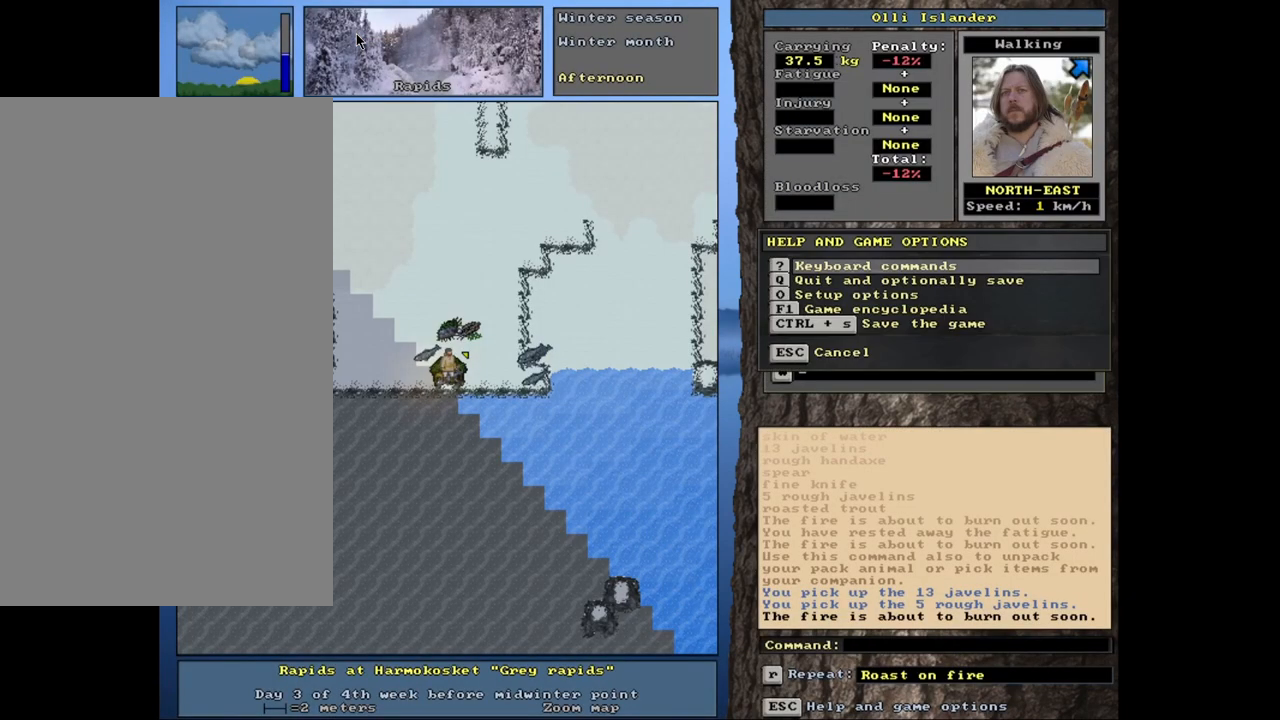
{"keys": ["escape"], "mouse": [], "events": [[483, "escape", "down"]]}
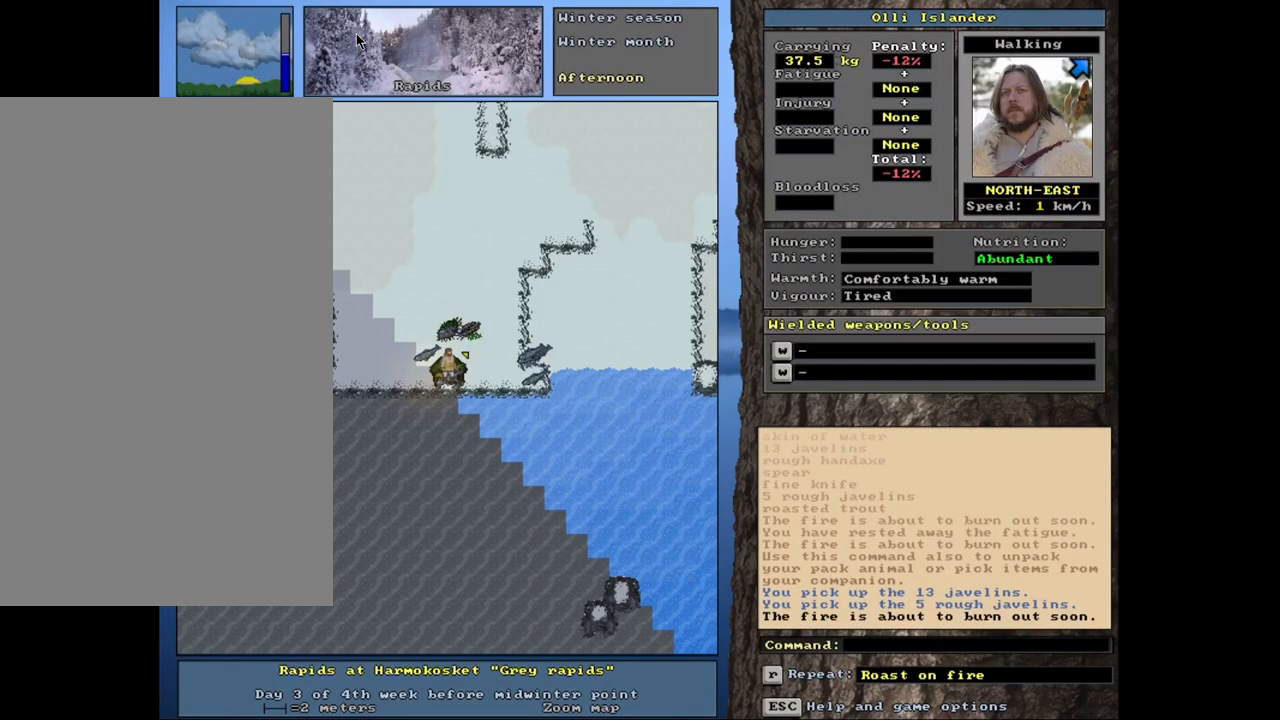
{"keys": ["t"], "mouse": [], "events": [[83, "escape", "up"], [467, "t", "down"]]}
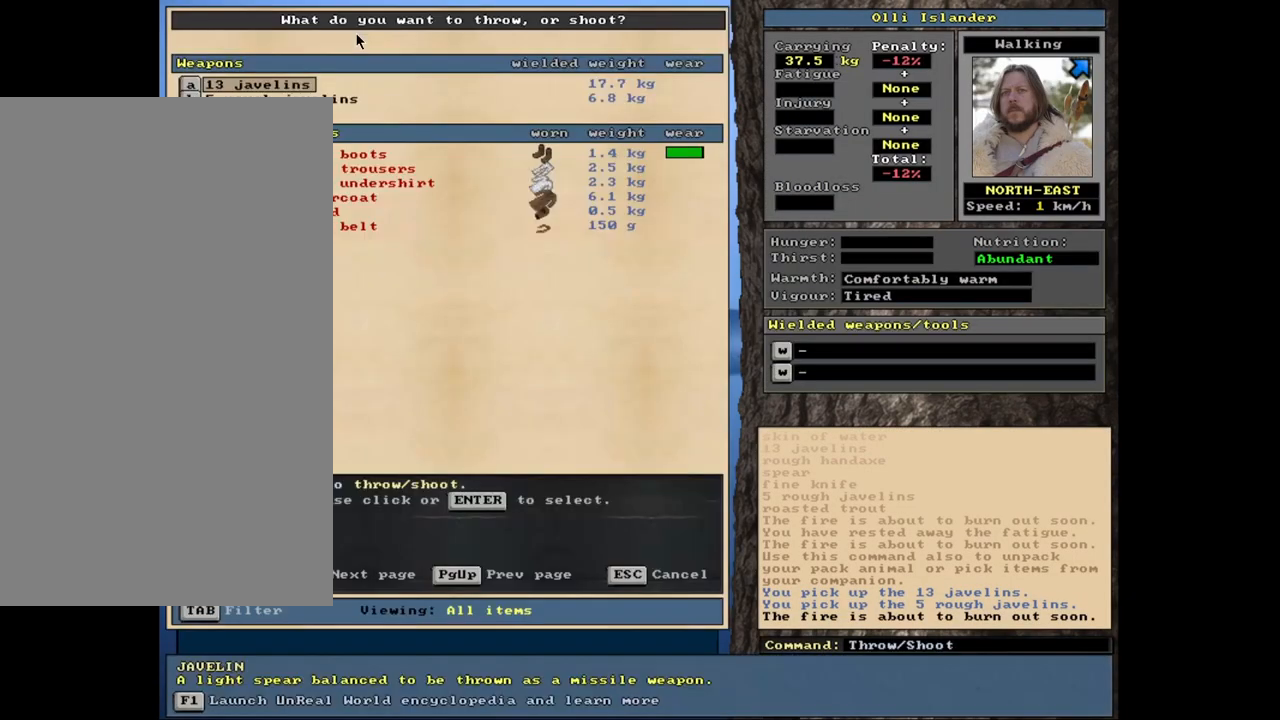
{"keys": [], "mouse": [], "events": [[50, "t", "up"]]}
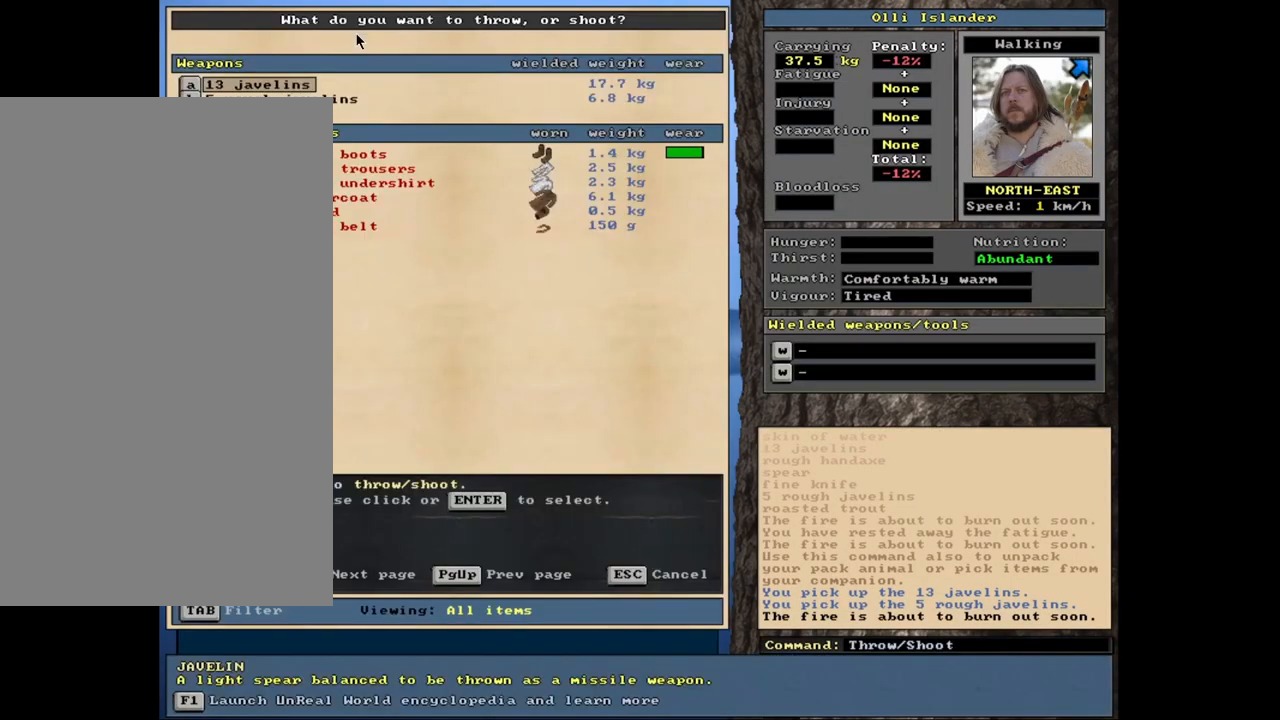
{"keys": [], "mouse": [], "events": []}
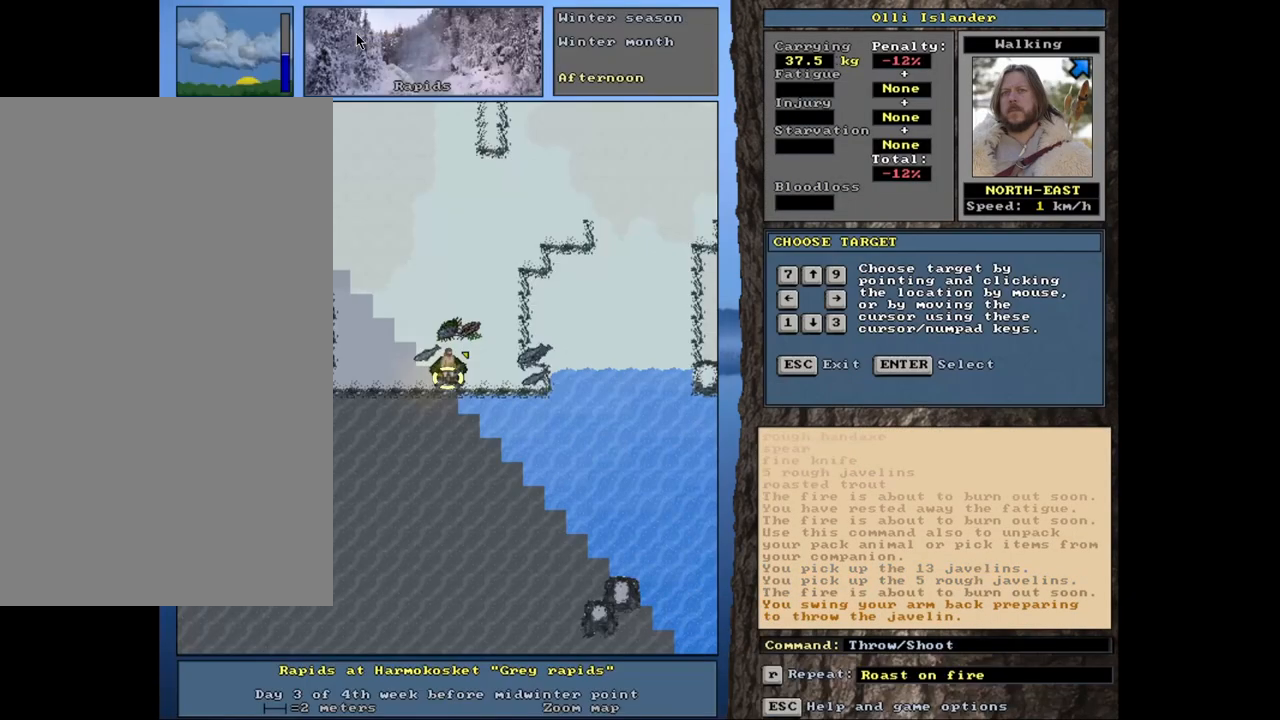
{"keys": [], "mouse": [], "events": []}
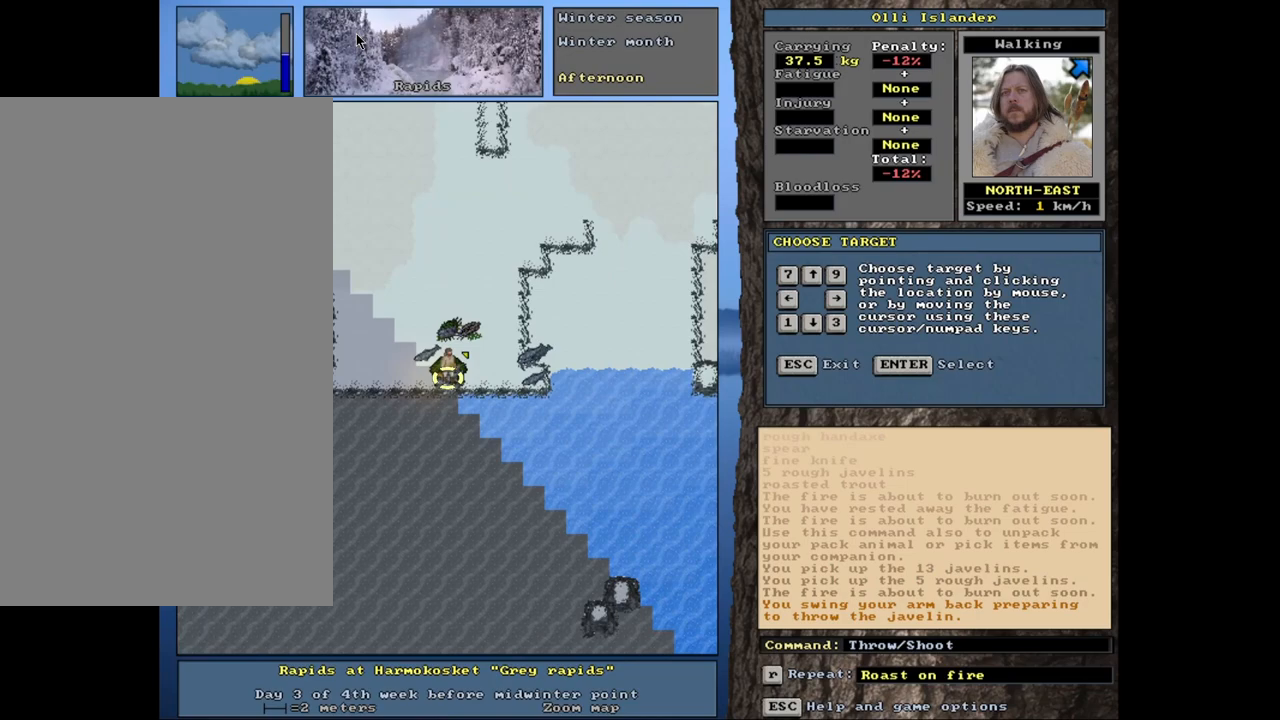
{"keys": [], "mouse": [], "events": []}
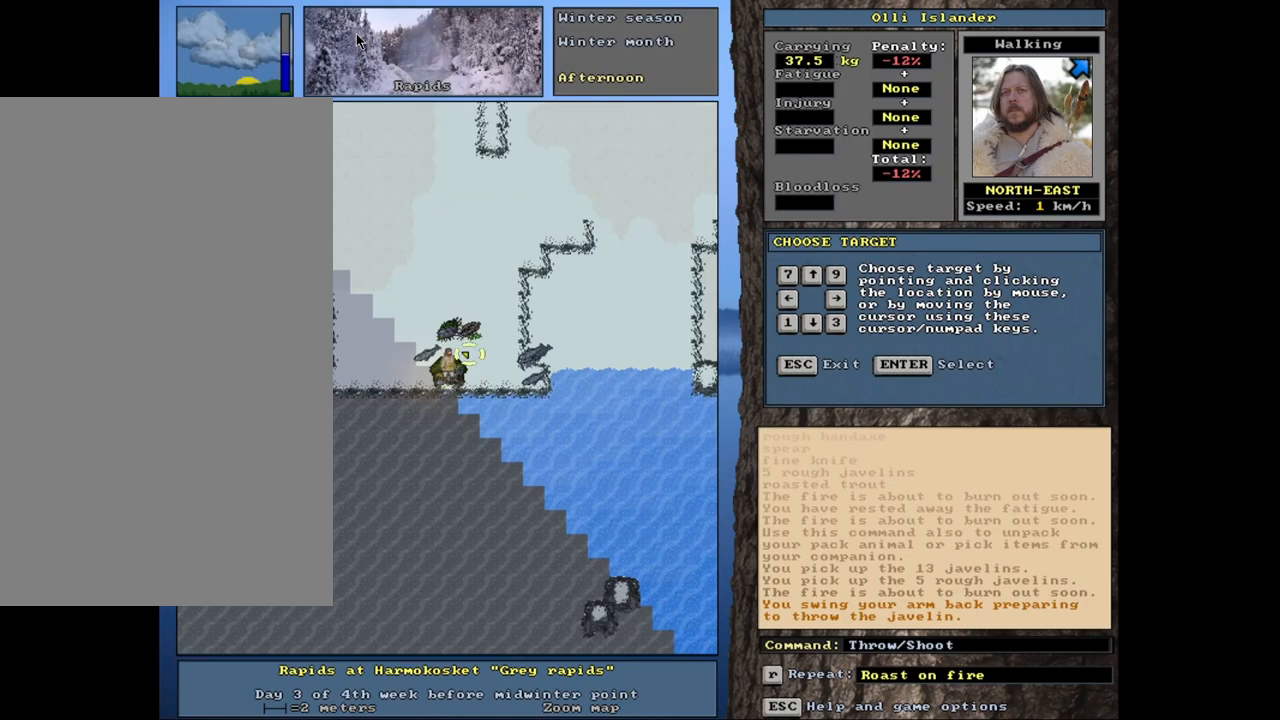
{"keys": [], "mouse": [], "events": []}
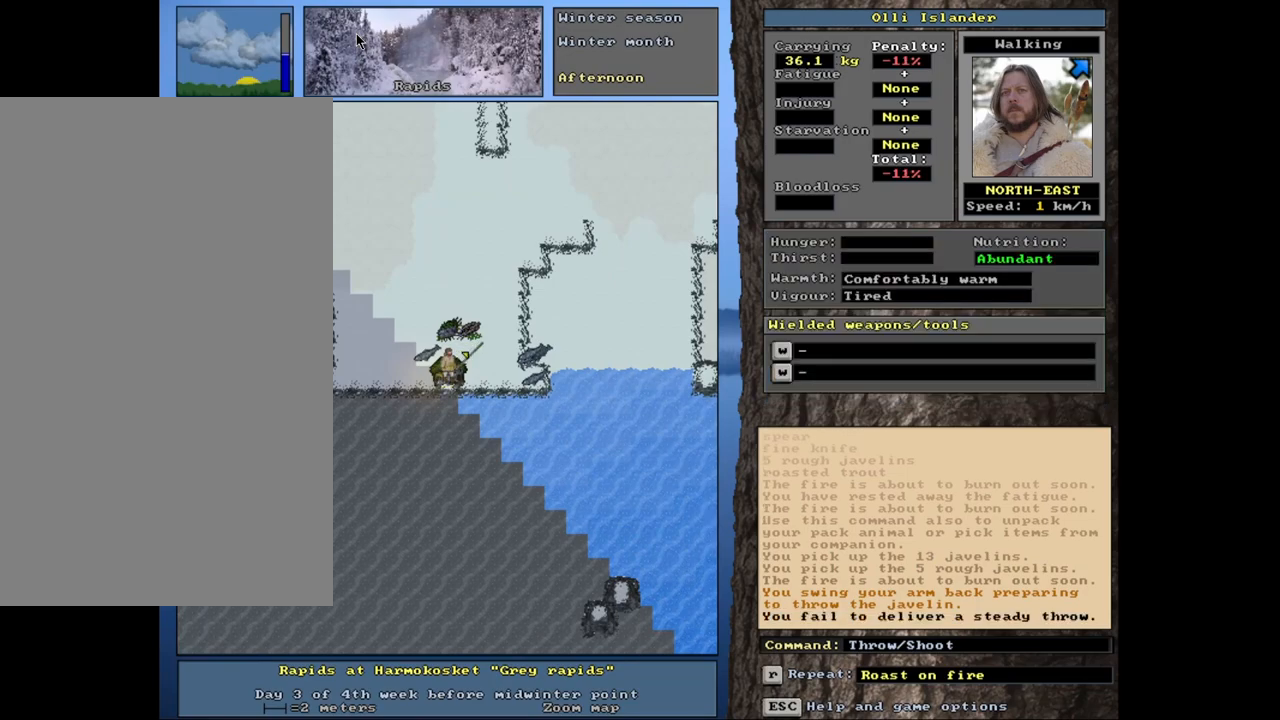
{"keys": [], "mouse": [], "events": [[183, "t", "down"], [300, "t", "up"]]}
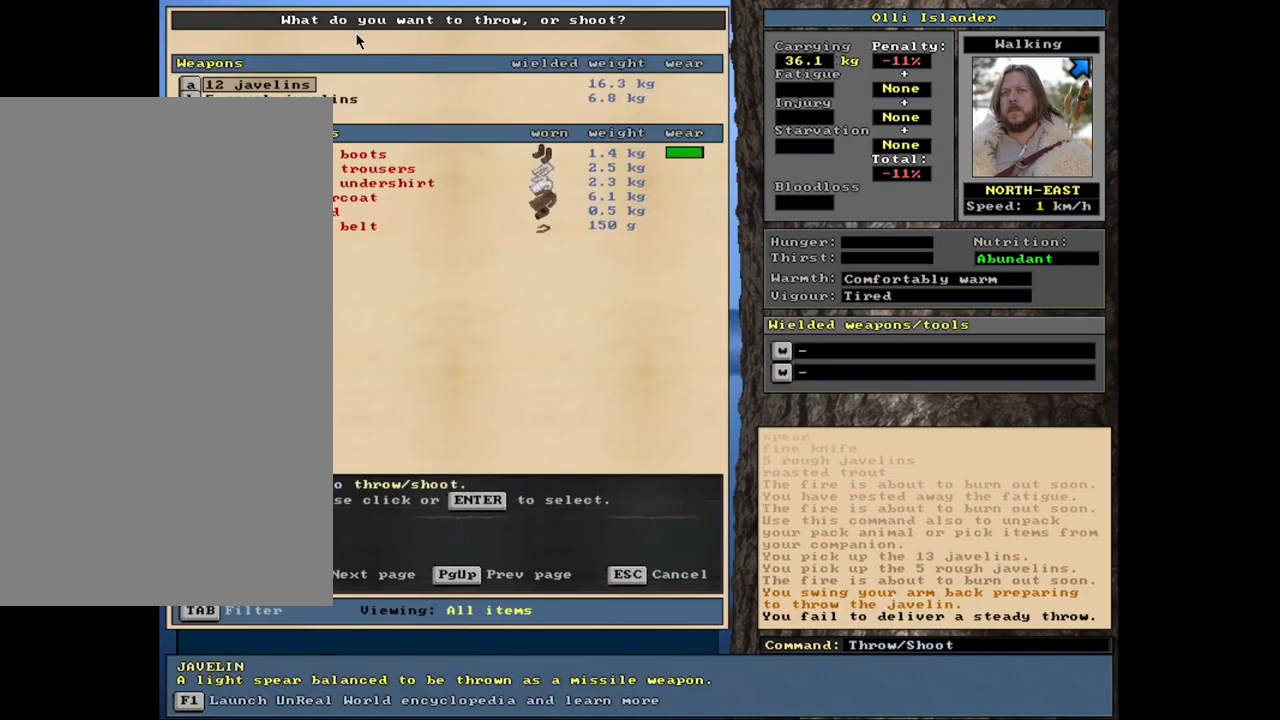
{"keys": [], "mouse": [], "events": []}
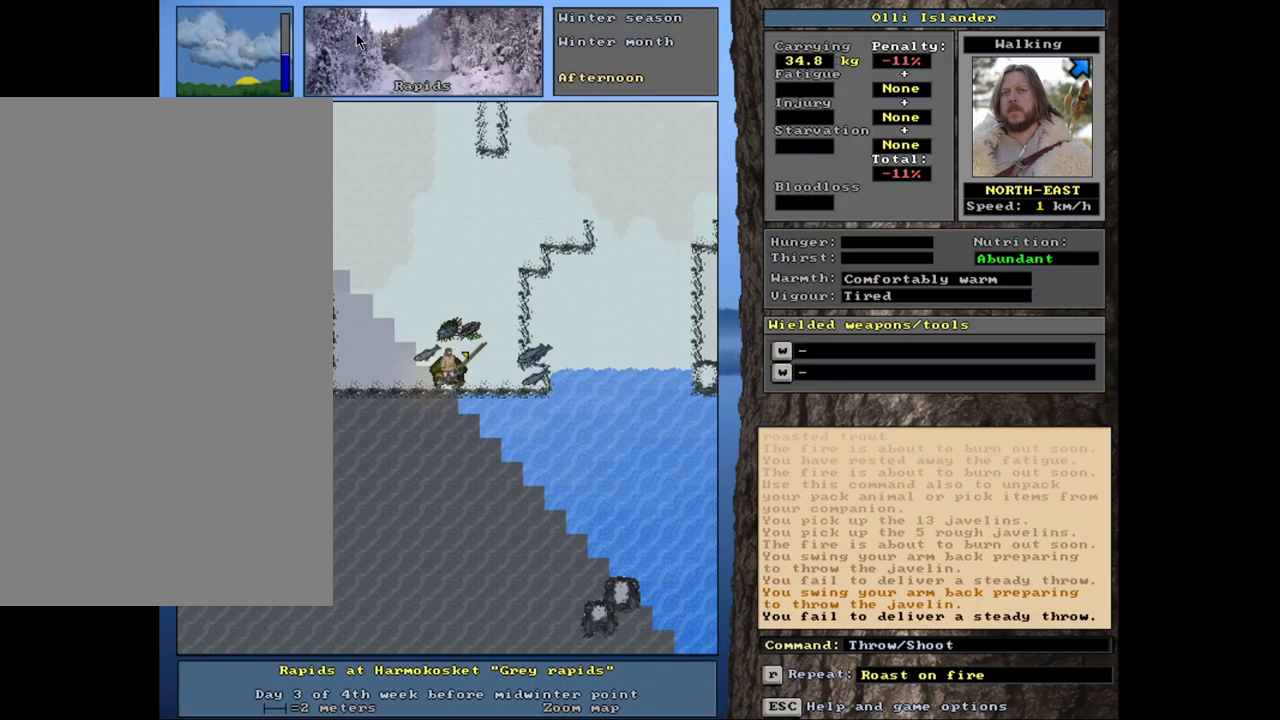
{"keys": [], "mouse": [], "events": [[267, "t", "down"], [400, "t", "up"]]}
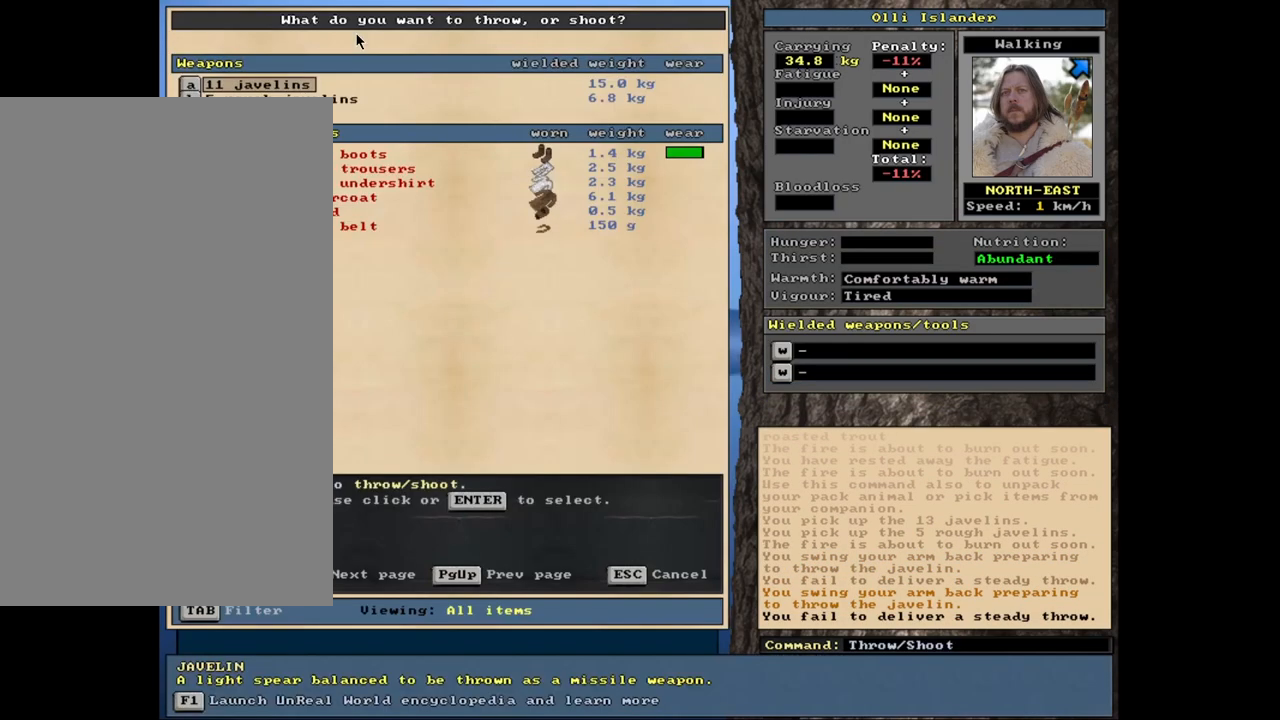
{"keys": [], "mouse": [], "events": []}
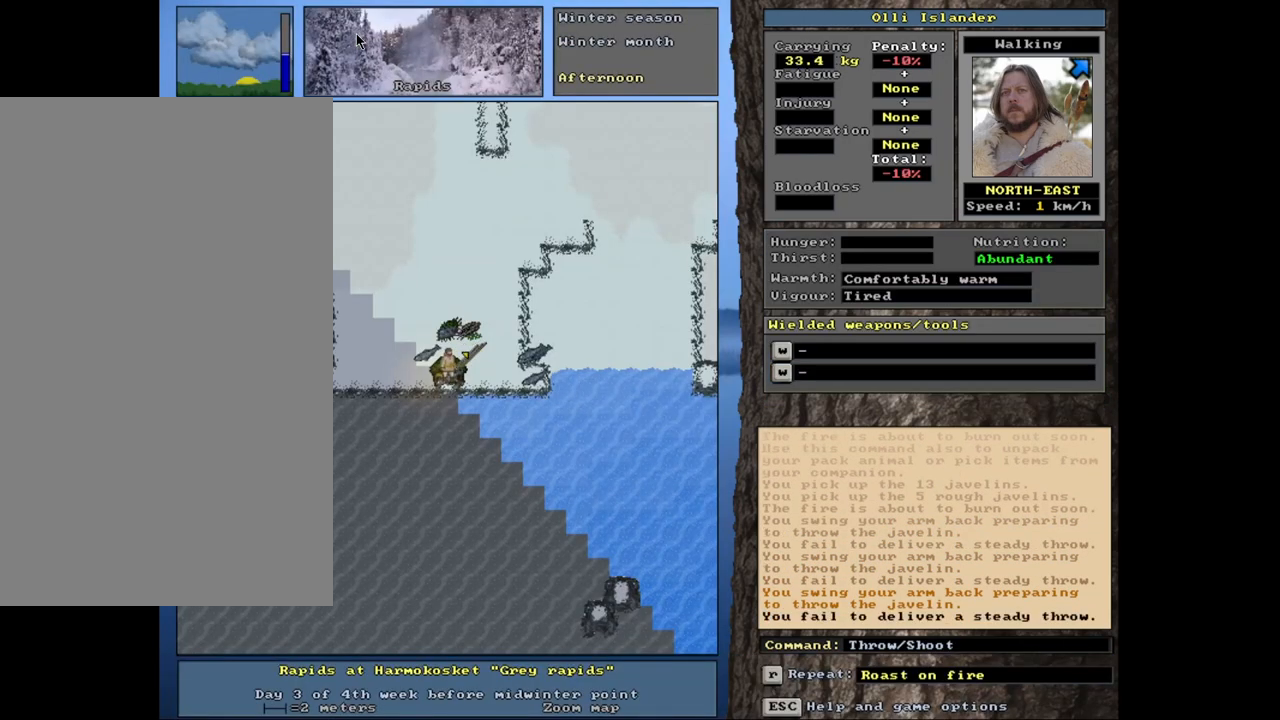
{"keys": [], "mouse": [], "events": [[217, "t", "down"], [350, "t", "up"]]}
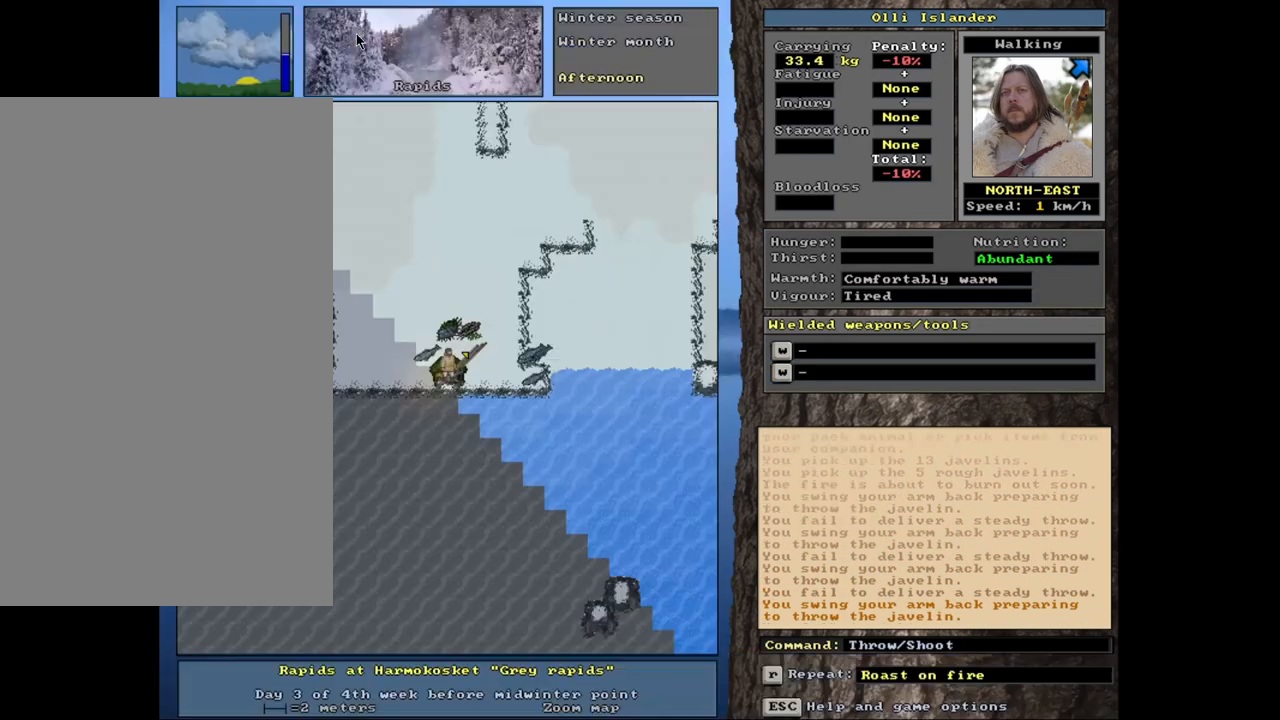
{"keys": [], "mouse": [], "events": [[383, "t", "down"], [500, "t", "up"]]}
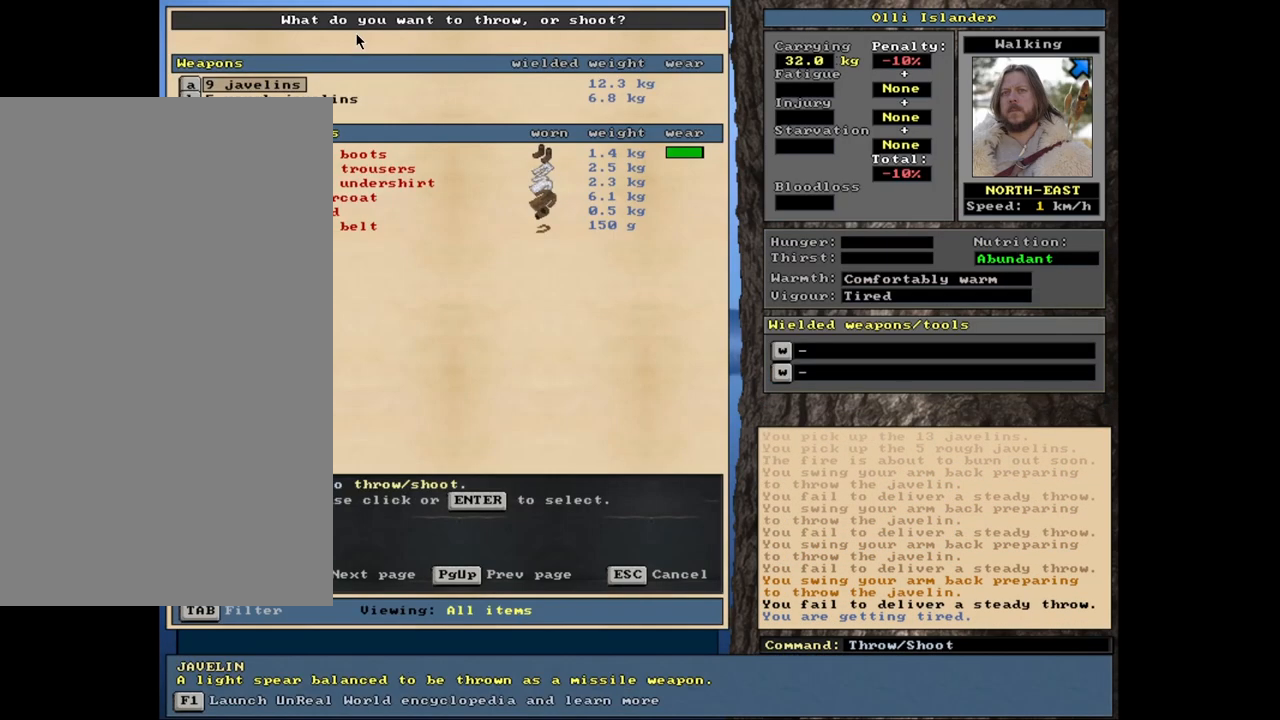
{"keys": [], "mouse": [], "events": []}
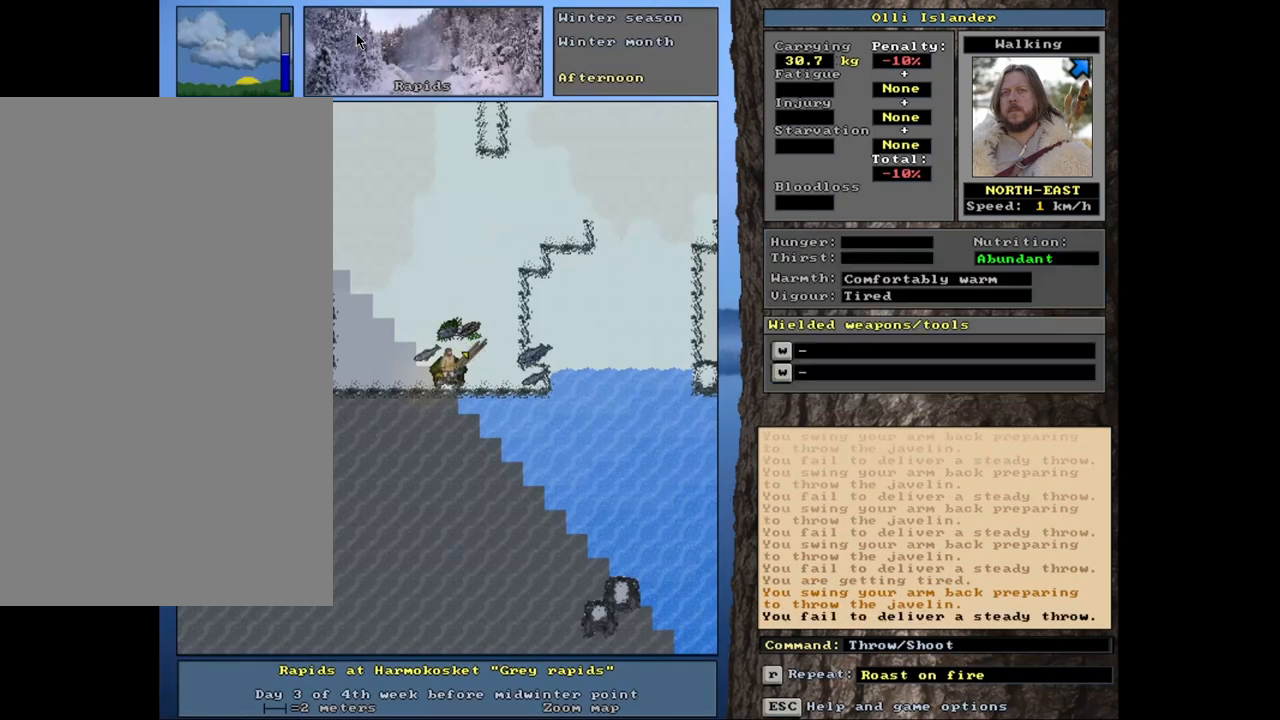
{"keys": [], "mouse": [], "events": [[283, "t", "down"], [400, "t", "up"]]}
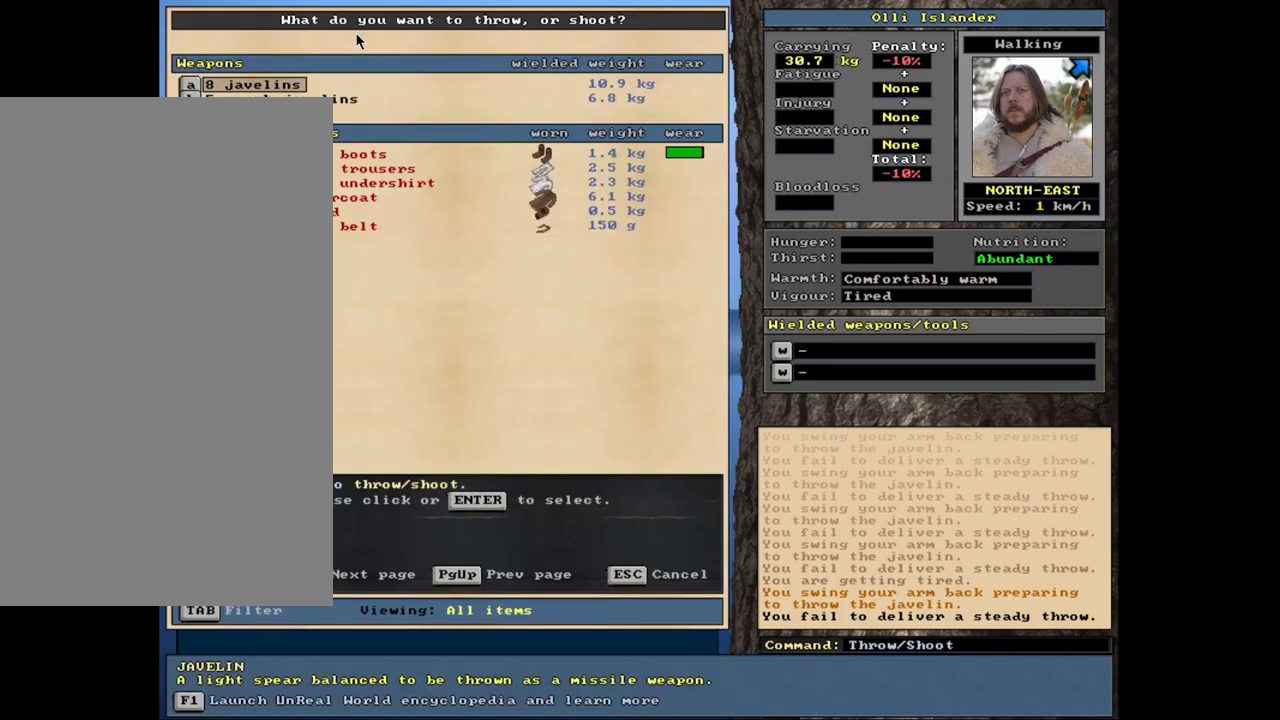
{"keys": ["t"], "mouse": [], "events": [[467, "t", "down"]]}
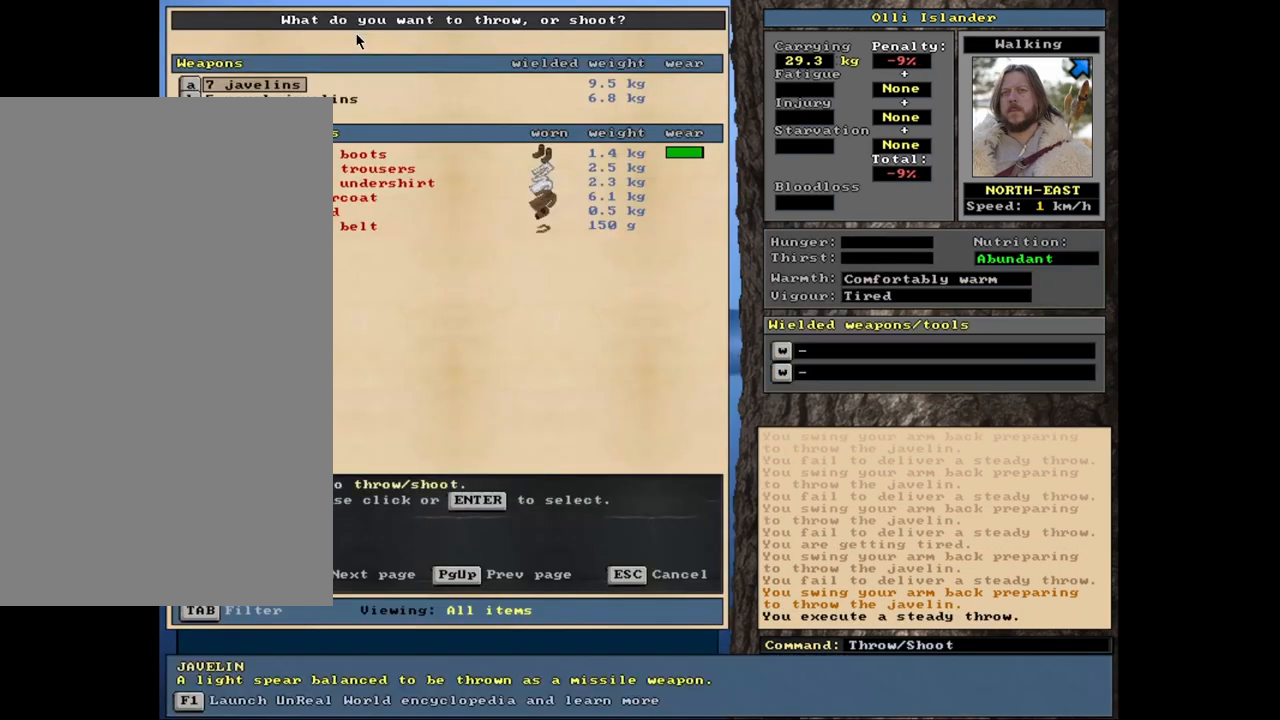
{"keys": [], "mouse": [], "events": [[100, "t", "up"]]}
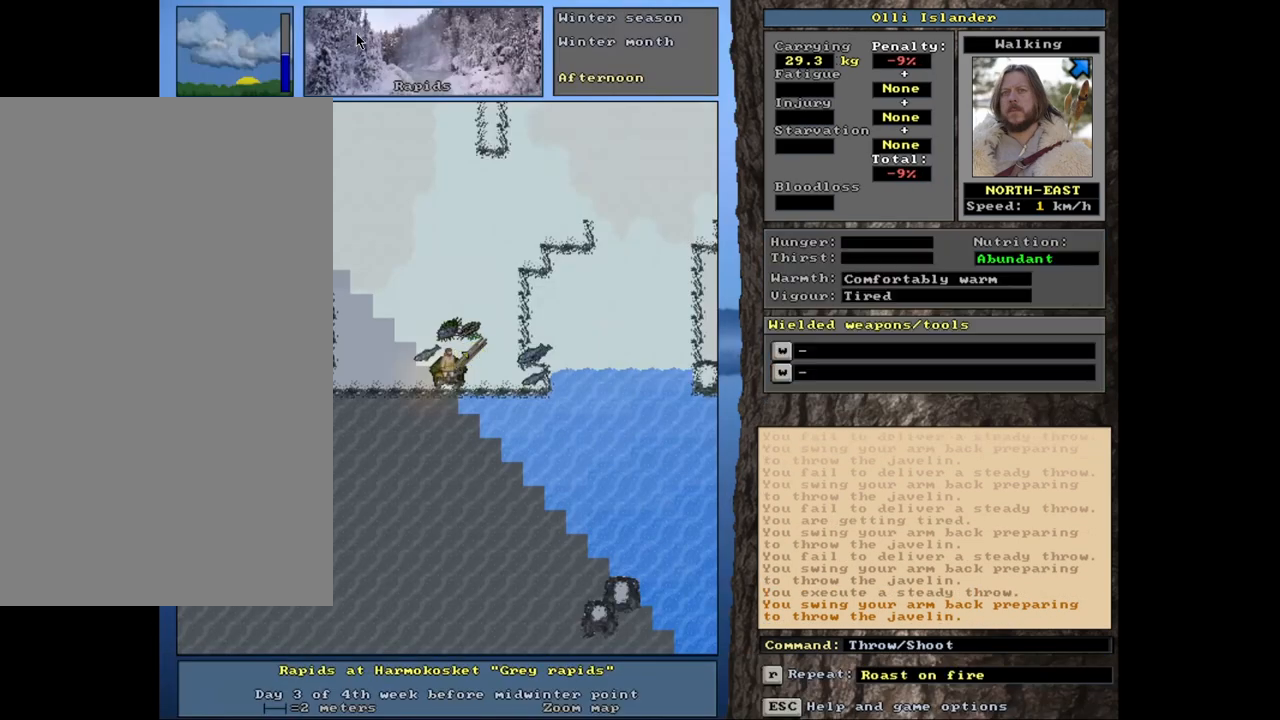
{"keys": [], "mouse": [], "events": [[333, "t", "down"], [467, "t", "up"]]}
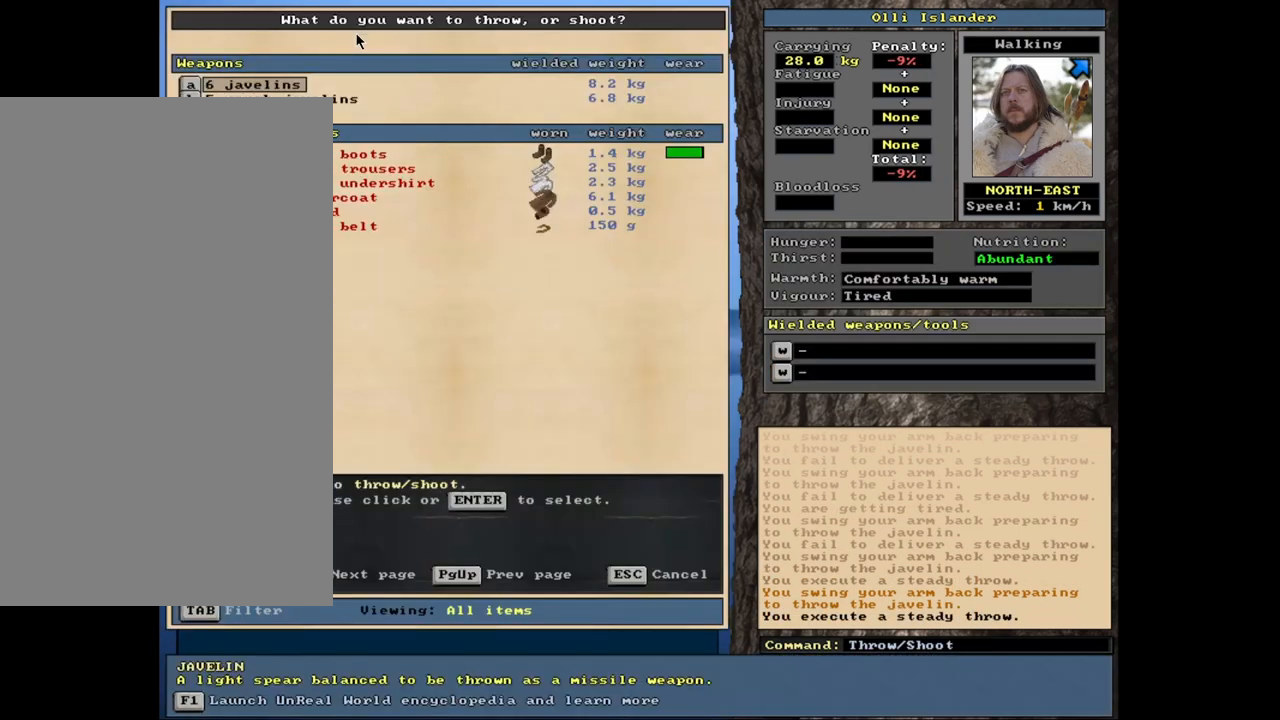
{"keys": [], "mouse": [], "events": []}
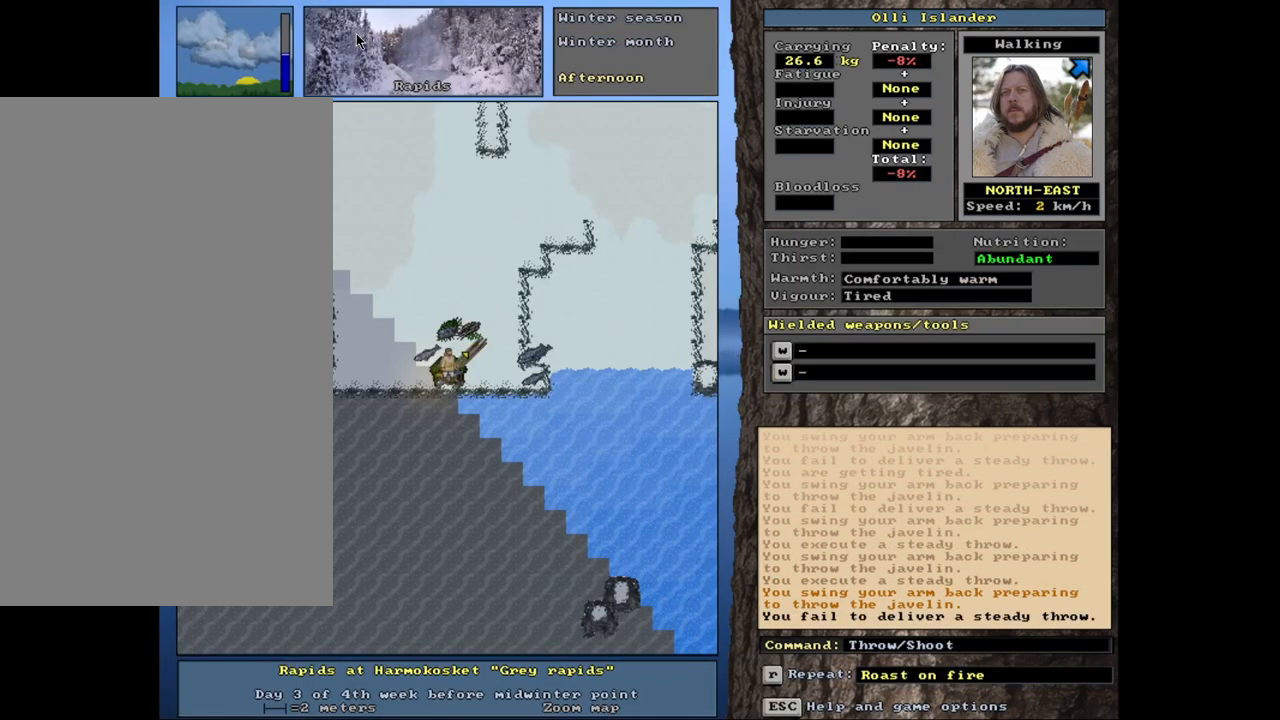
{"keys": [], "mouse": [], "events": [[67, "t", "down"], [200, "t", "up"]]}
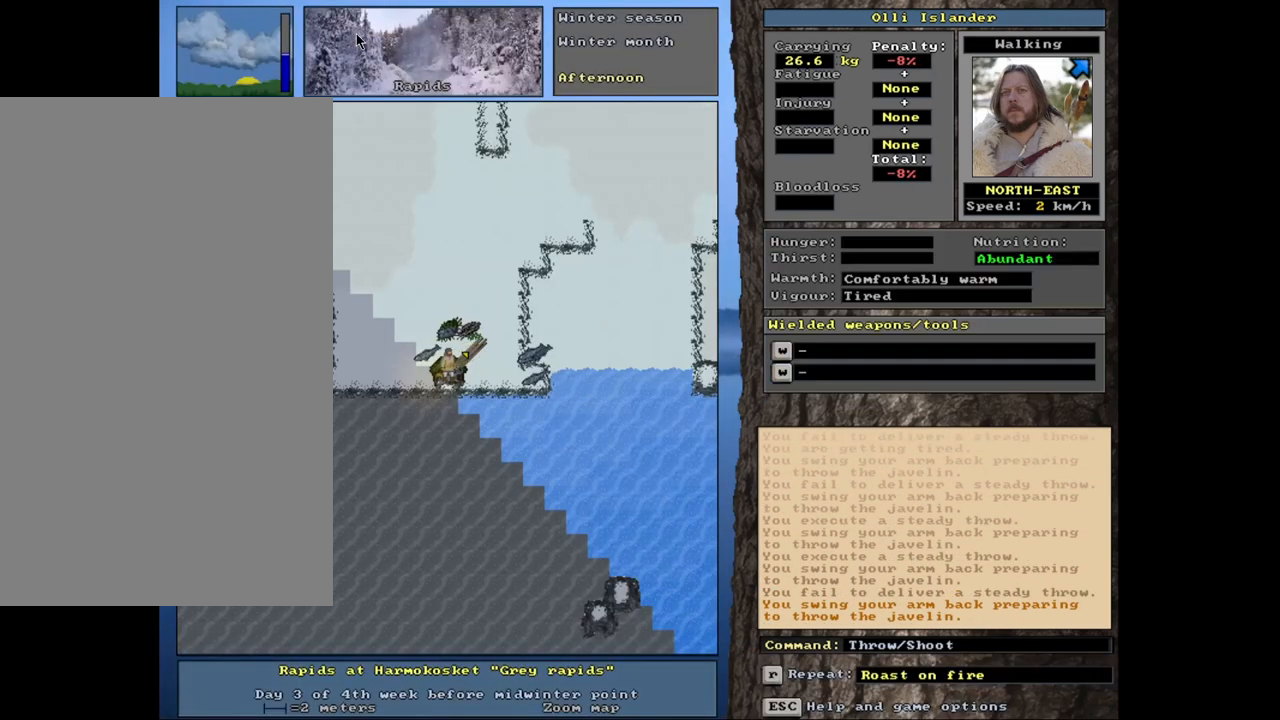
{"keys": [], "mouse": [], "events": [[267, "t", "down"], [400, "t", "up"]]}
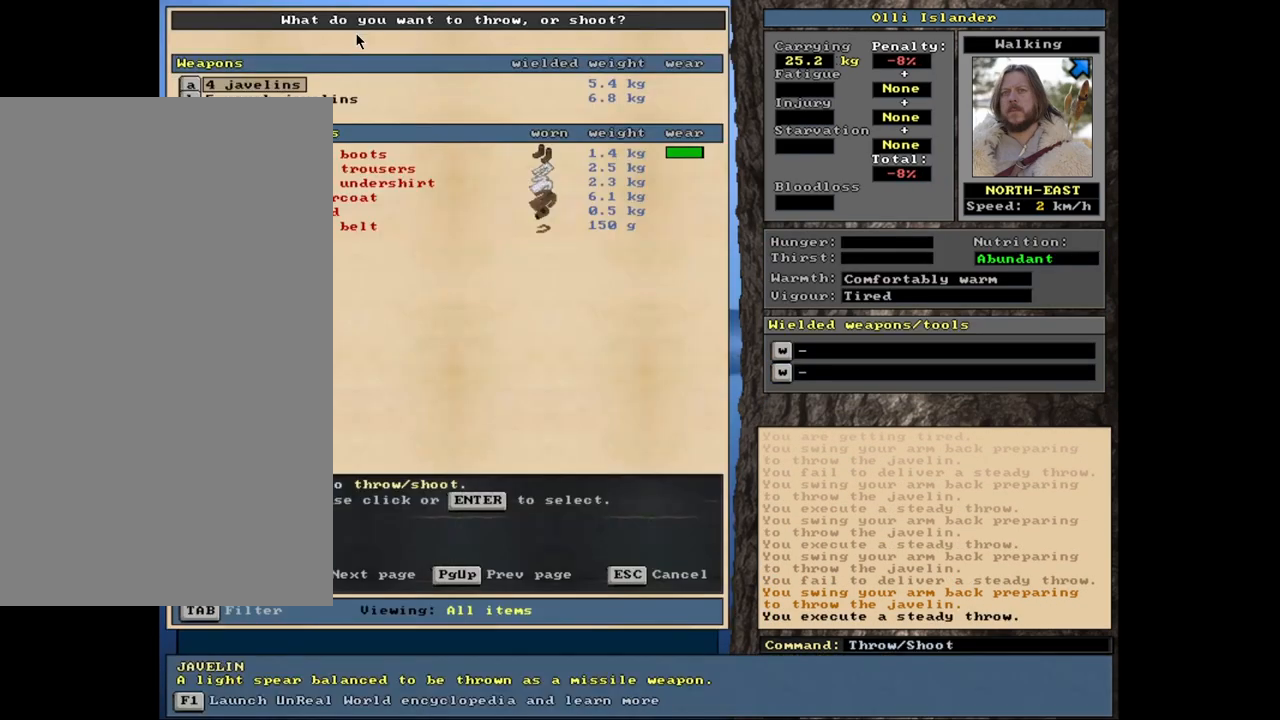
{"keys": ["t"], "mouse": [], "events": [[467, "t", "down"]]}
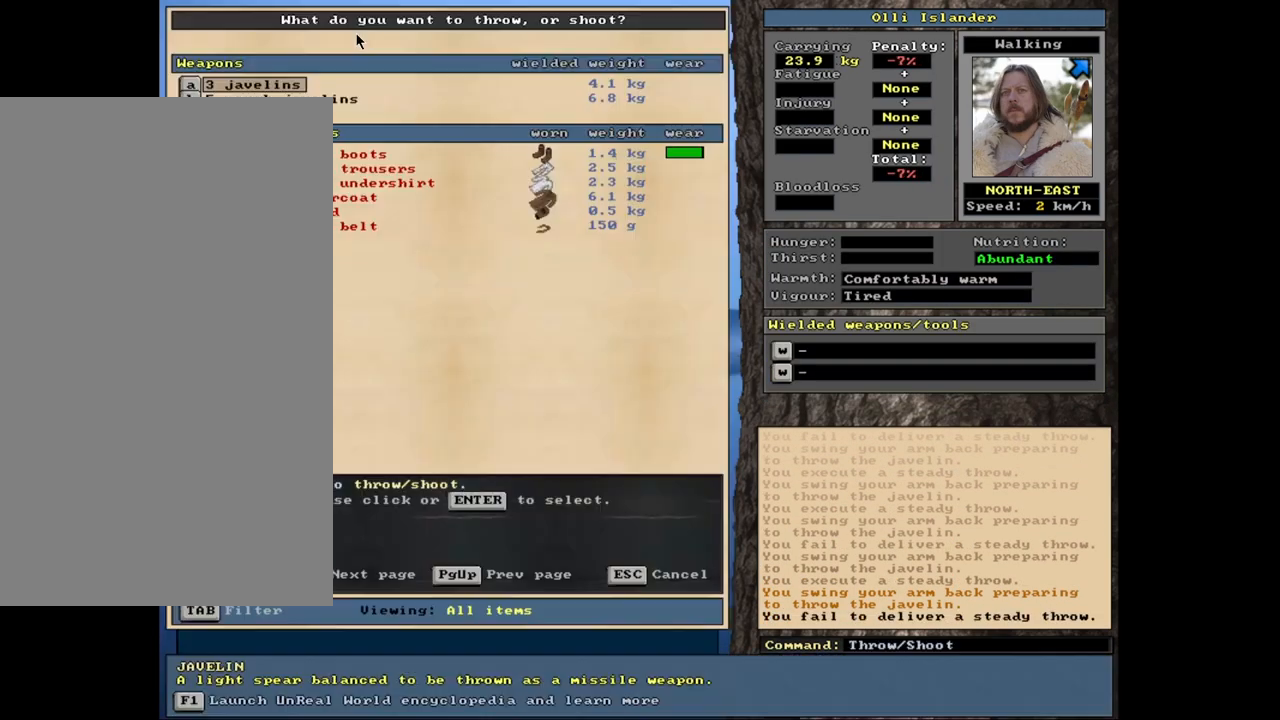
{"keys": [], "mouse": [], "events": [[83, "t", "up"]]}
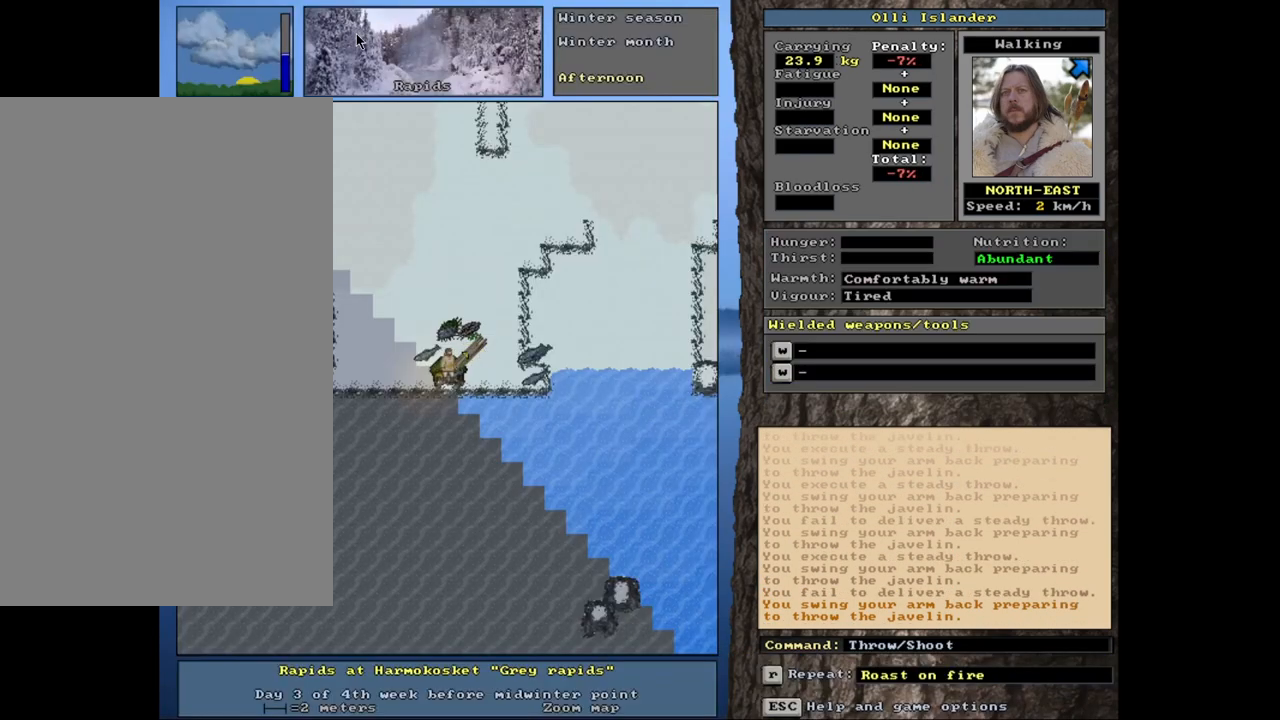
{"keys": [], "mouse": [], "events": [[117, "t", "down"], [217, "t", "up"]]}
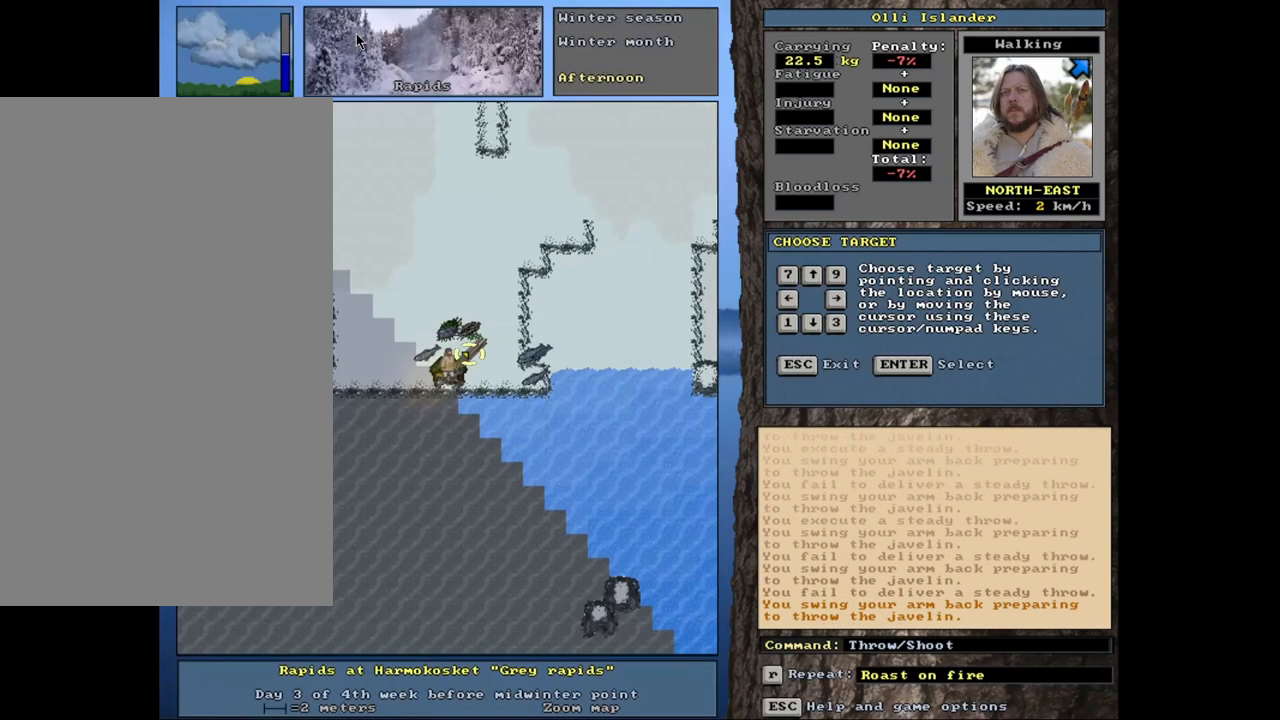
{"keys": [], "mouse": [], "events": [[333, "t", "down"], [450, "t", "up"]]}
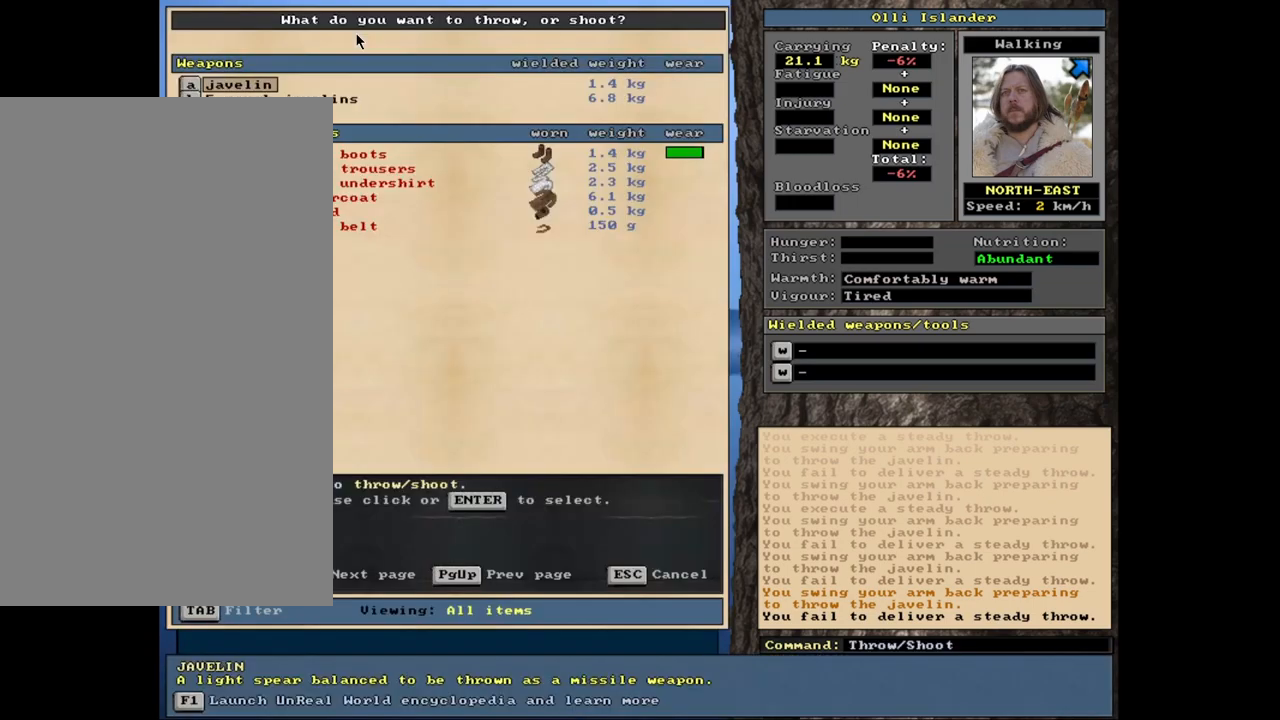
{"keys": ["t"], "mouse": [], "events": [[450, "t", "down"]]}
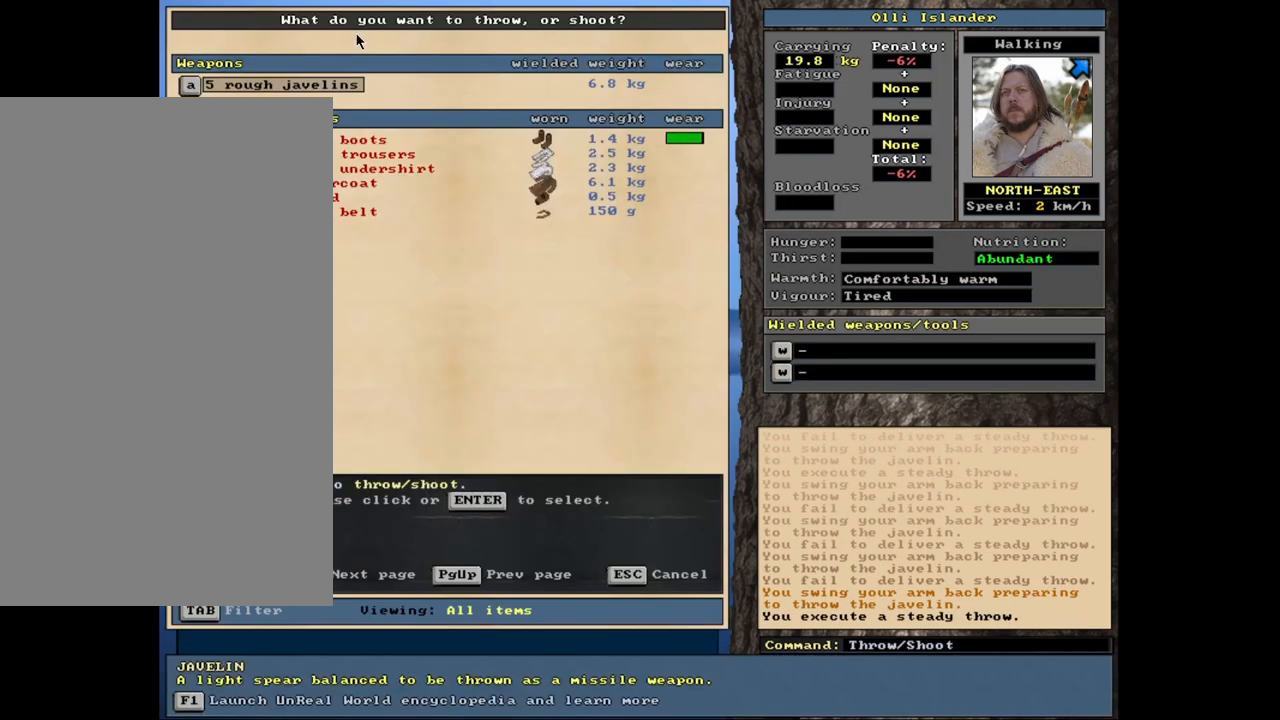
{"keys": [], "mouse": [], "events": [[50, "t", "up"]]}